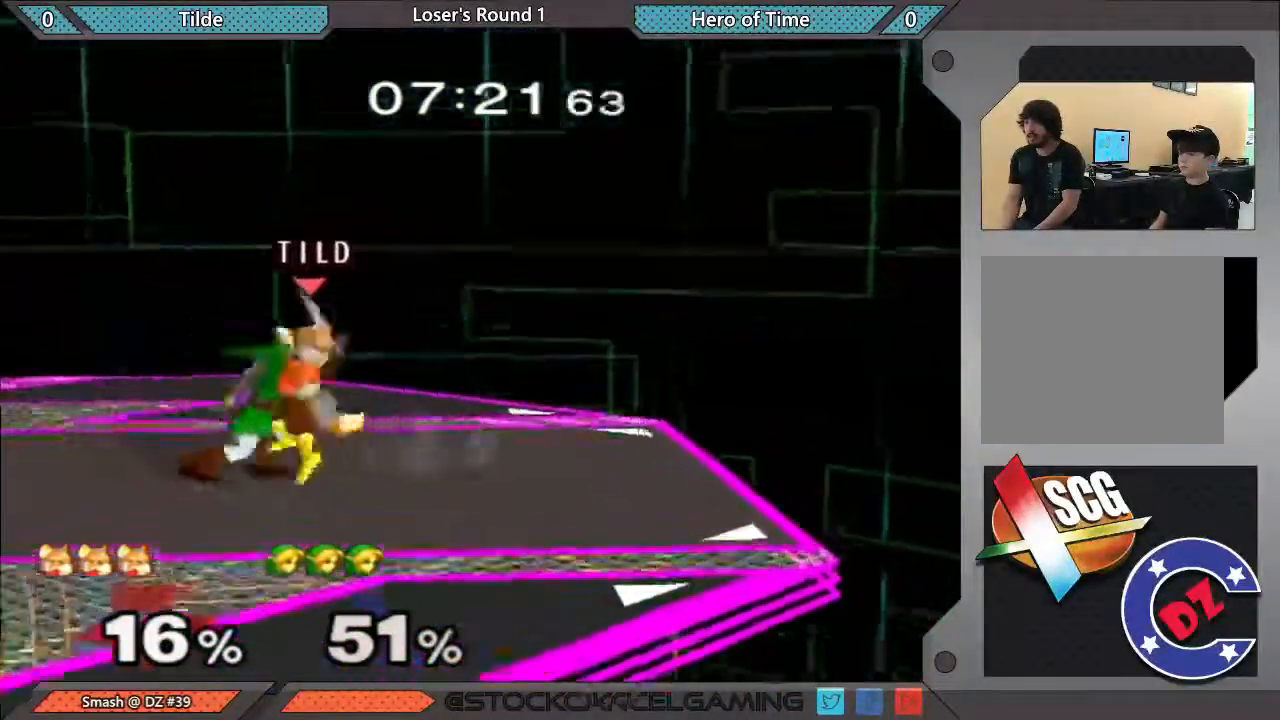
Gameplay with a controller (Nintendo layout); each line is a JSON object with the inputs held at the frame after it. "events" lists button and stick changes between this image and that frame as [ms after this image, input, new state], when the widget could be followed in between. Not read: L3 R1 R3.
{"buttons": [], "left_stick": "center", "right_stick": "center", "events": [[50, "A", "up"], [50, "left_stick", "up-left"], [233, "left_stick", "down-right"], [333, "left_stick", "center"]]}
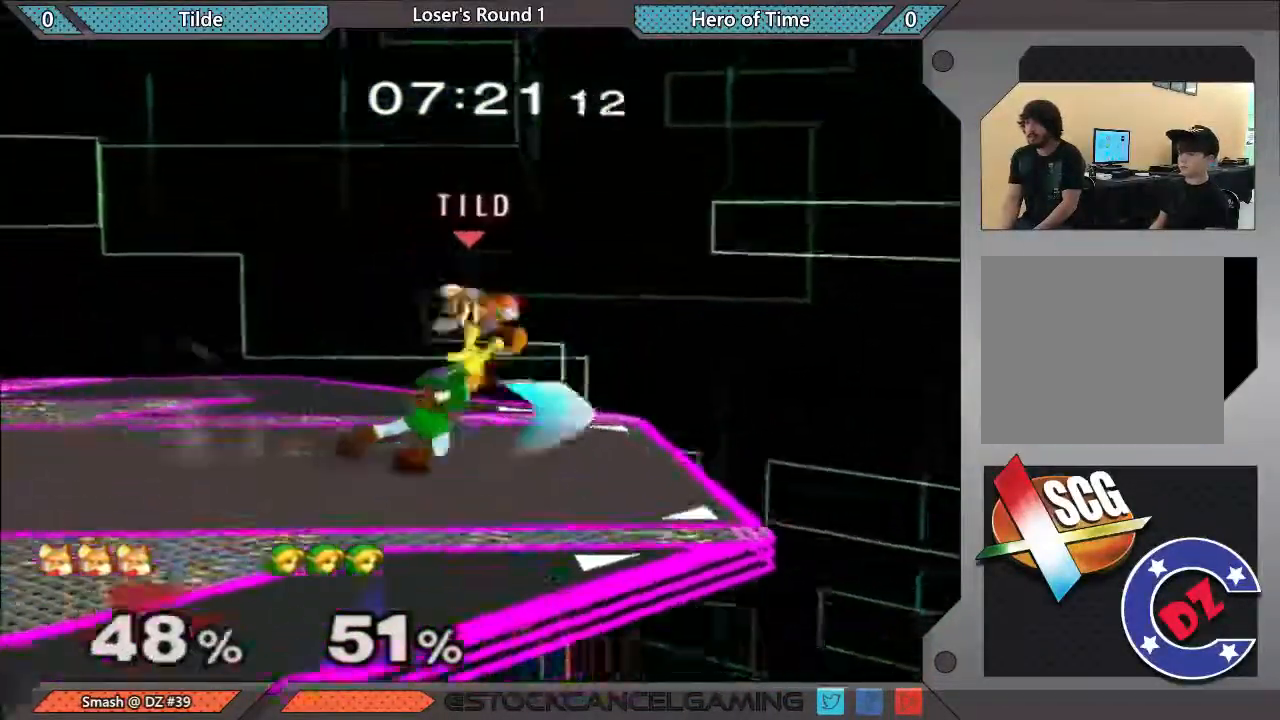
{"buttons": [], "left_stick": "left", "right_stick": "center", "events": [[100, "left_stick", "left"]]}
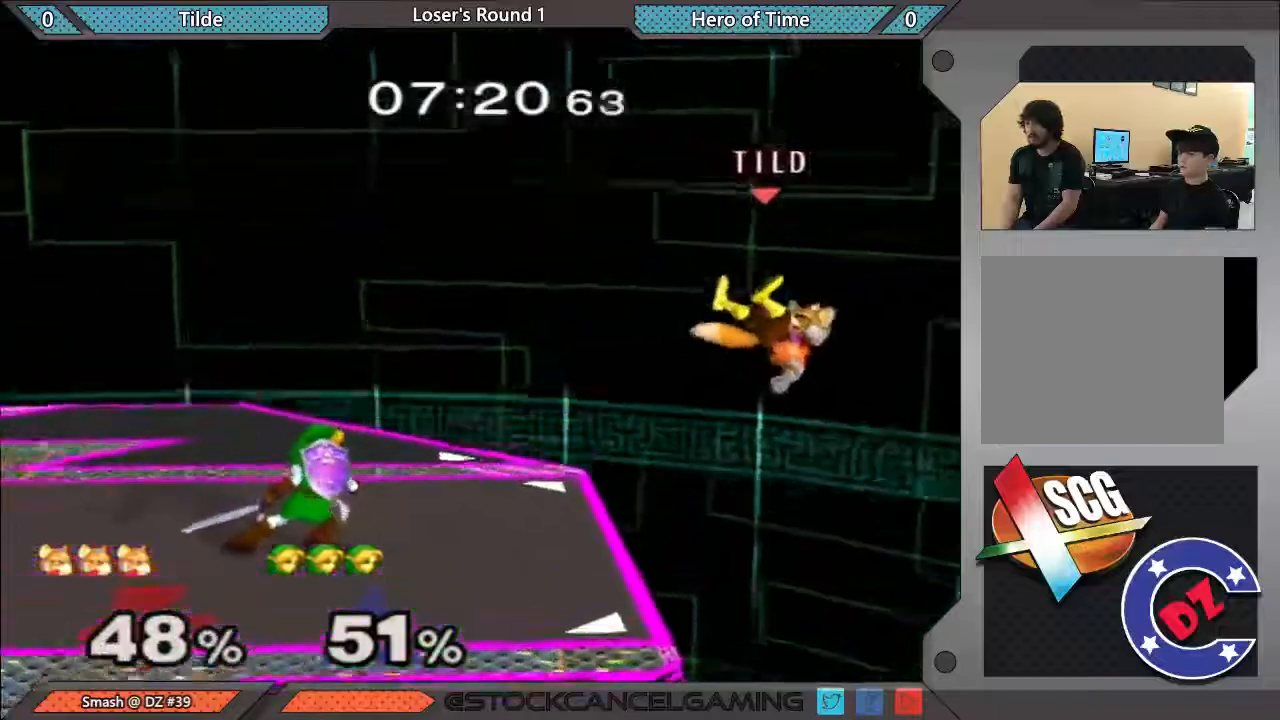
{"buttons": [], "left_stick": "left", "right_stick": "center", "events": []}
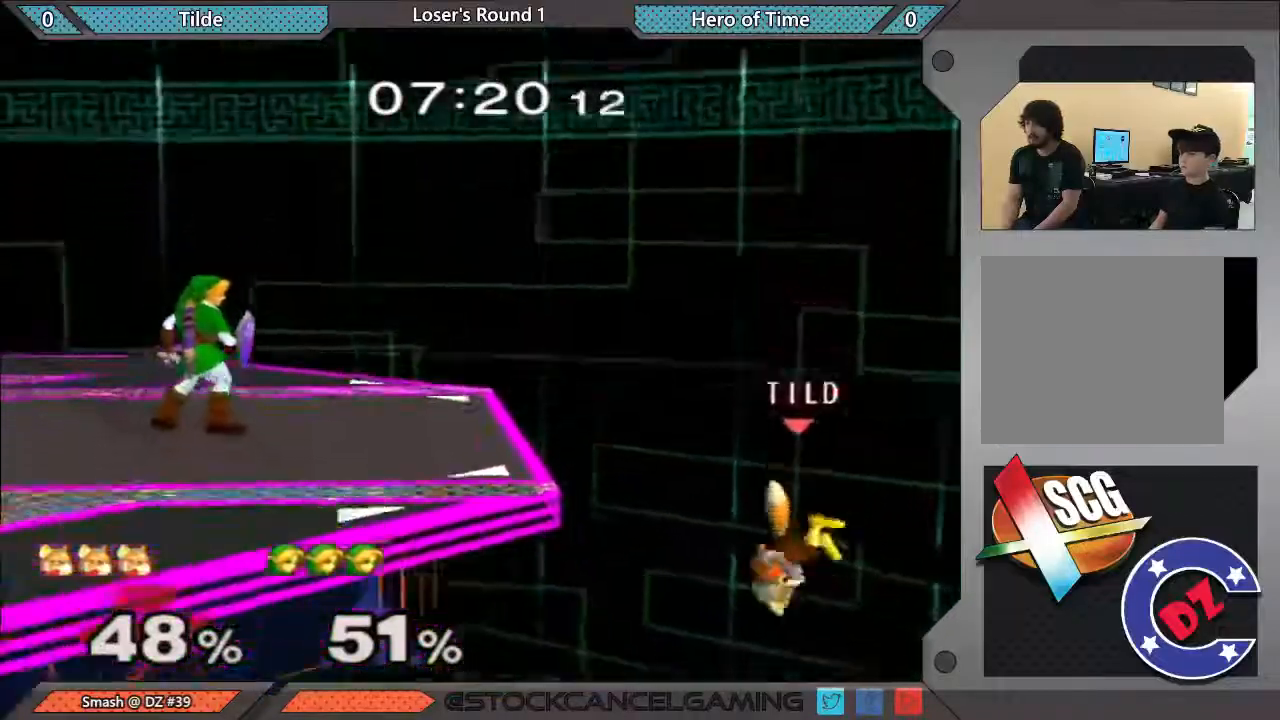
{"buttons": [], "left_stick": "center", "right_stick": "center", "events": [[83, "Y", "down"], [200, "Y", "up"], [450, "left_stick", "center"]]}
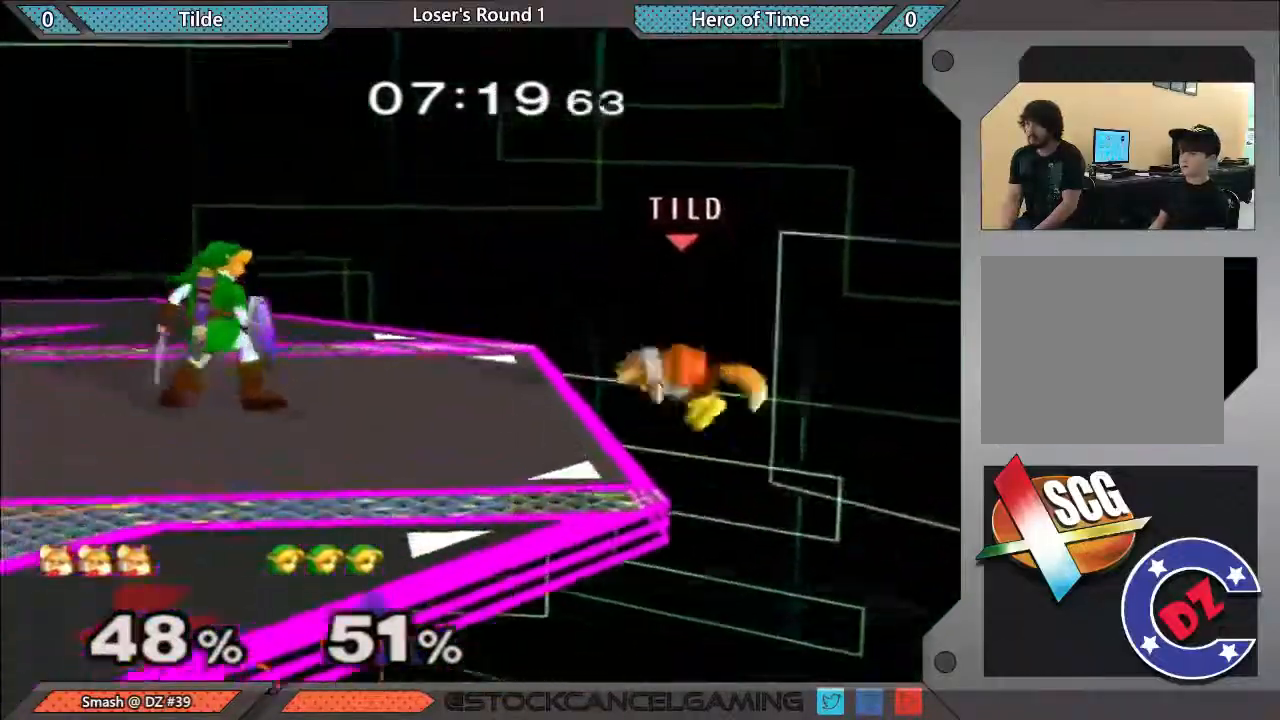
{"buttons": [], "left_stick": "center", "right_stick": "center", "events": [[100, "left_stick", "right"], [200, "Y", "down"], [200, "left_stick", "left"], [300, "left_stick", "down-left"], [333, "Y", "up"], [500, "left_stick", "center"]]}
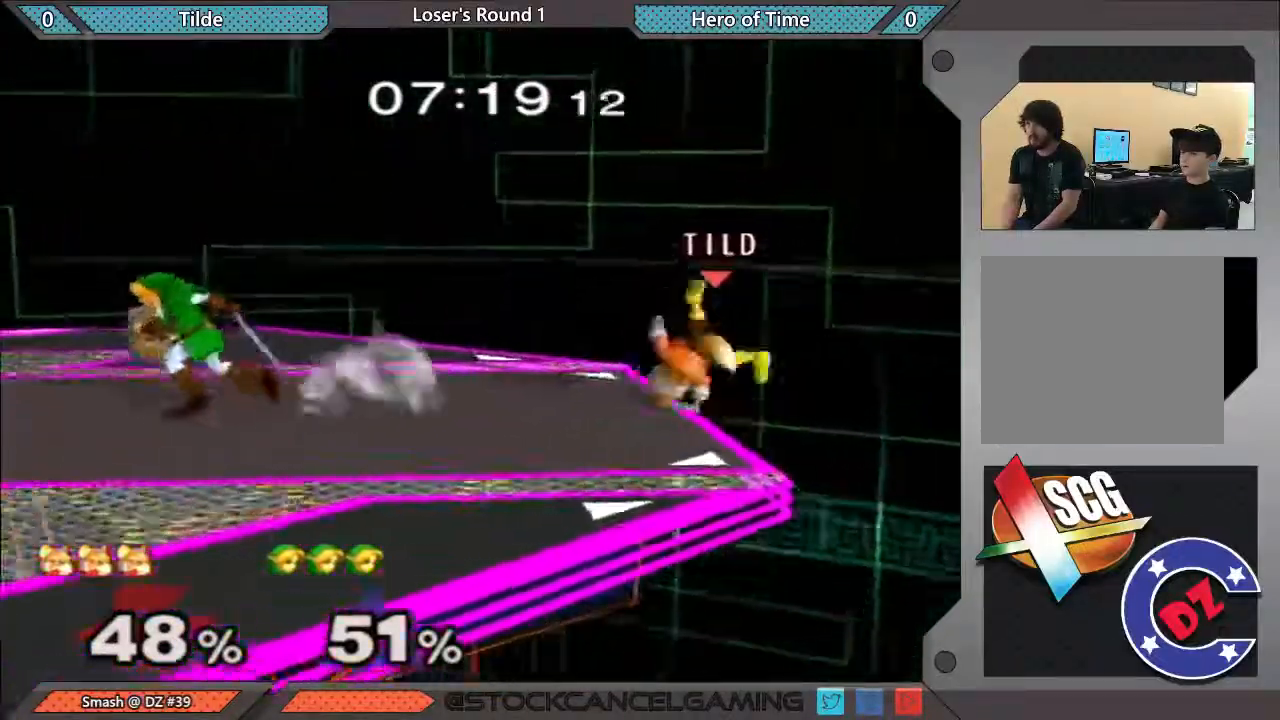
{"buttons": [], "left_stick": "center", "right_stick": "center", "events": [[333, "left_stick", "right"], [500, "left_stick", "center"]]}
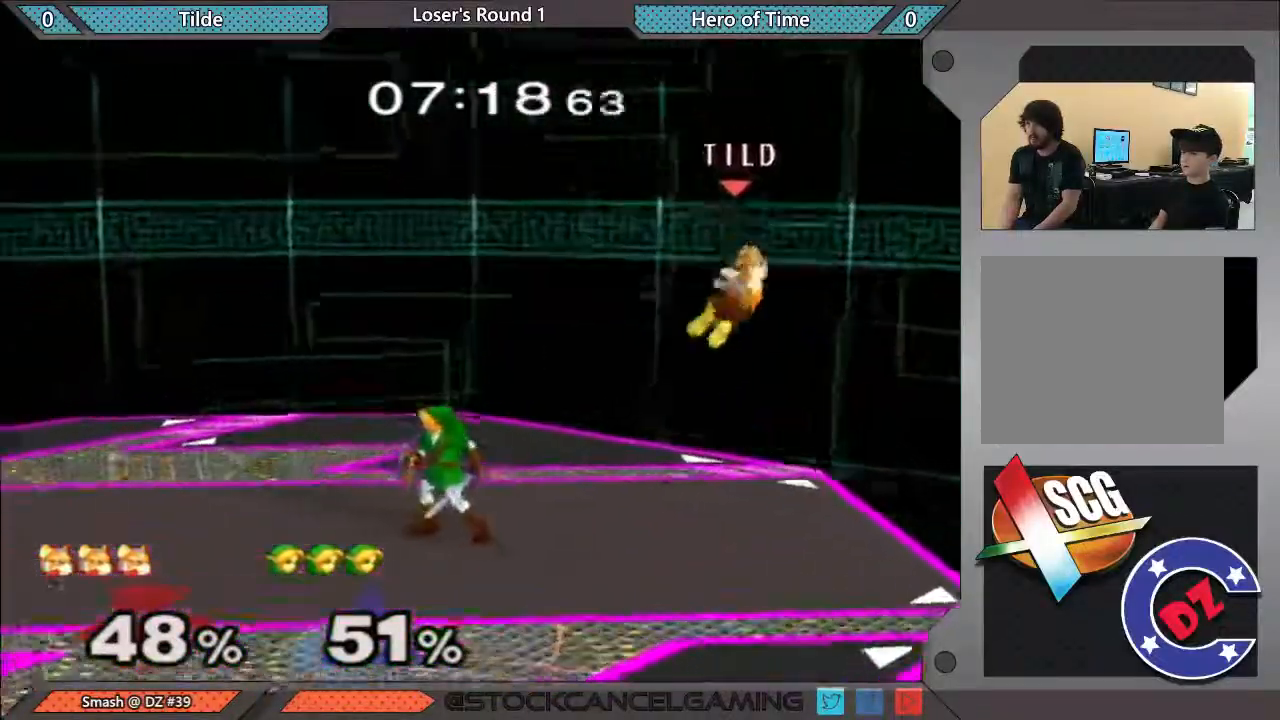
{"buttons": [], "left_stick": "center", "right_stick": "center", "events": []}
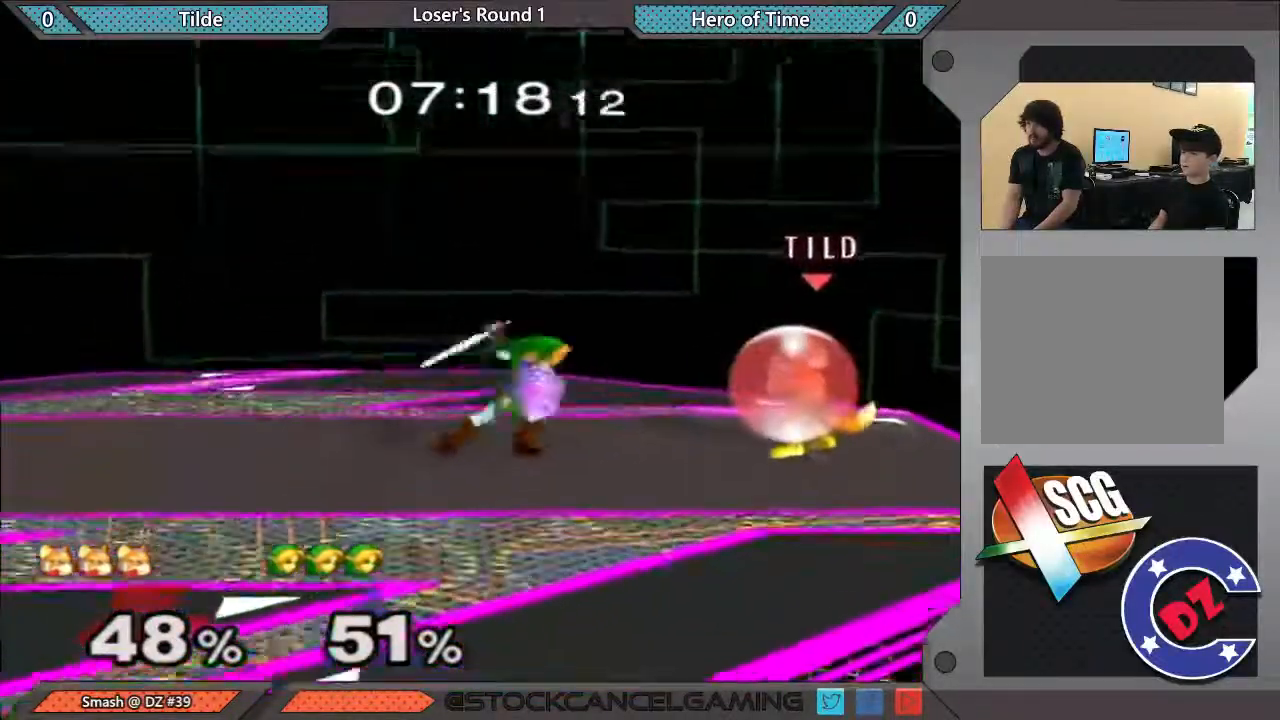
{"buttons": [], "left_stick": "center", "right_stick": "center", "events": [[233, "Y", "down"], [233, "left_stick", "down-left"], [450, "Y", "up"], [483, "left_stick", "center"]]}
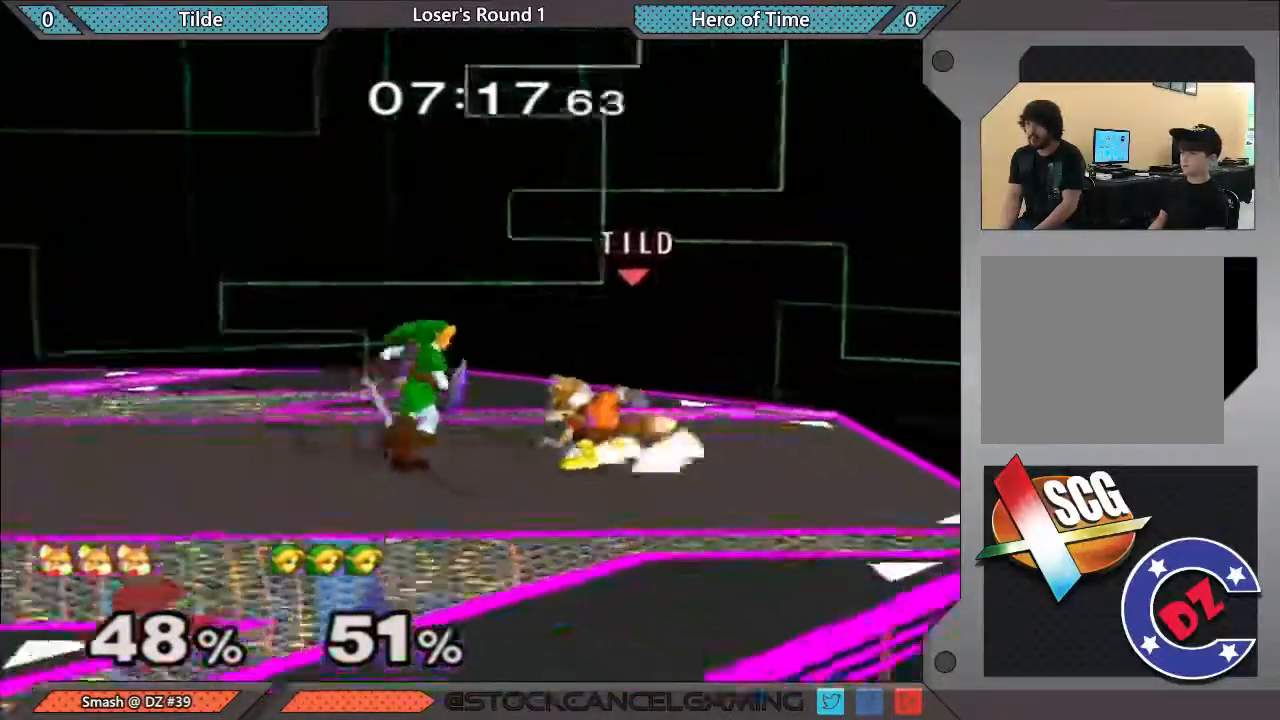
{"buttons": ["Y"], "left_stick": "center", "right_stick": "center", "events": [[367, "Y", "down"]]}
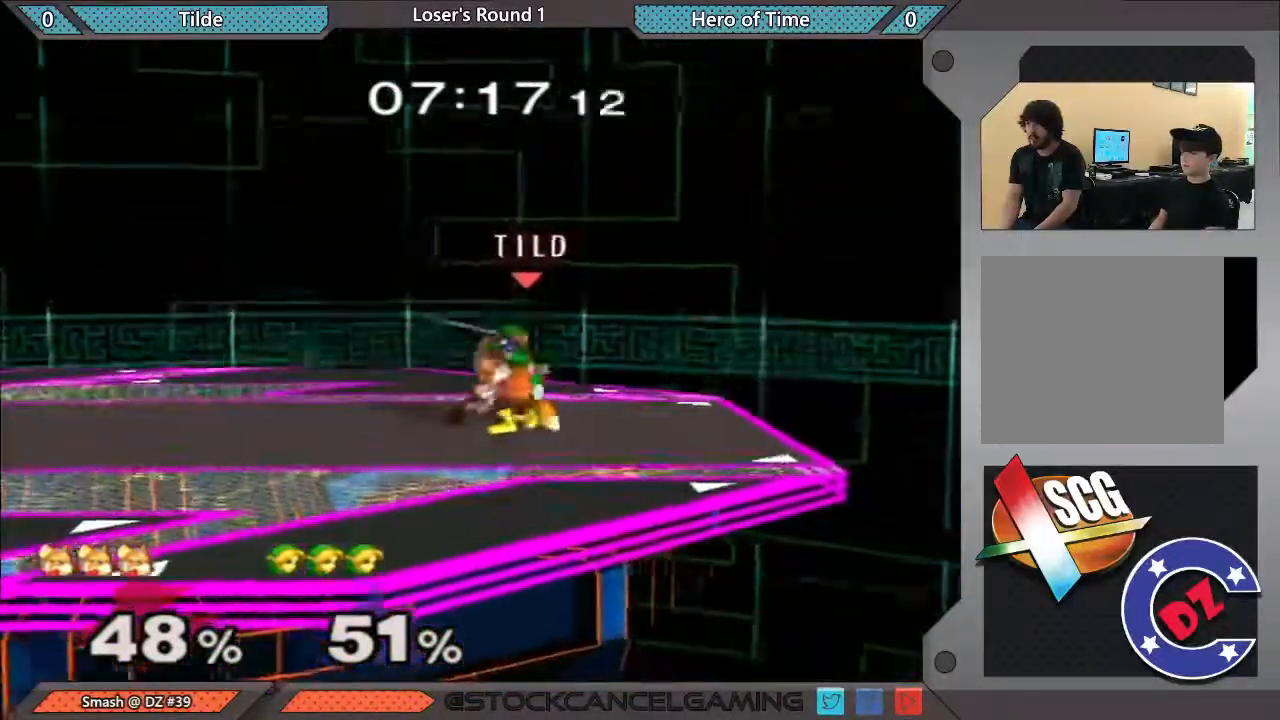
{"buttons": [], "left_stick": "down", "right_stick": "center", "events": [[67, "Y", "up"], [250, "left_stick", "down"], [283, "right_stick", "down"], [367, "right_stick", "center"]]}
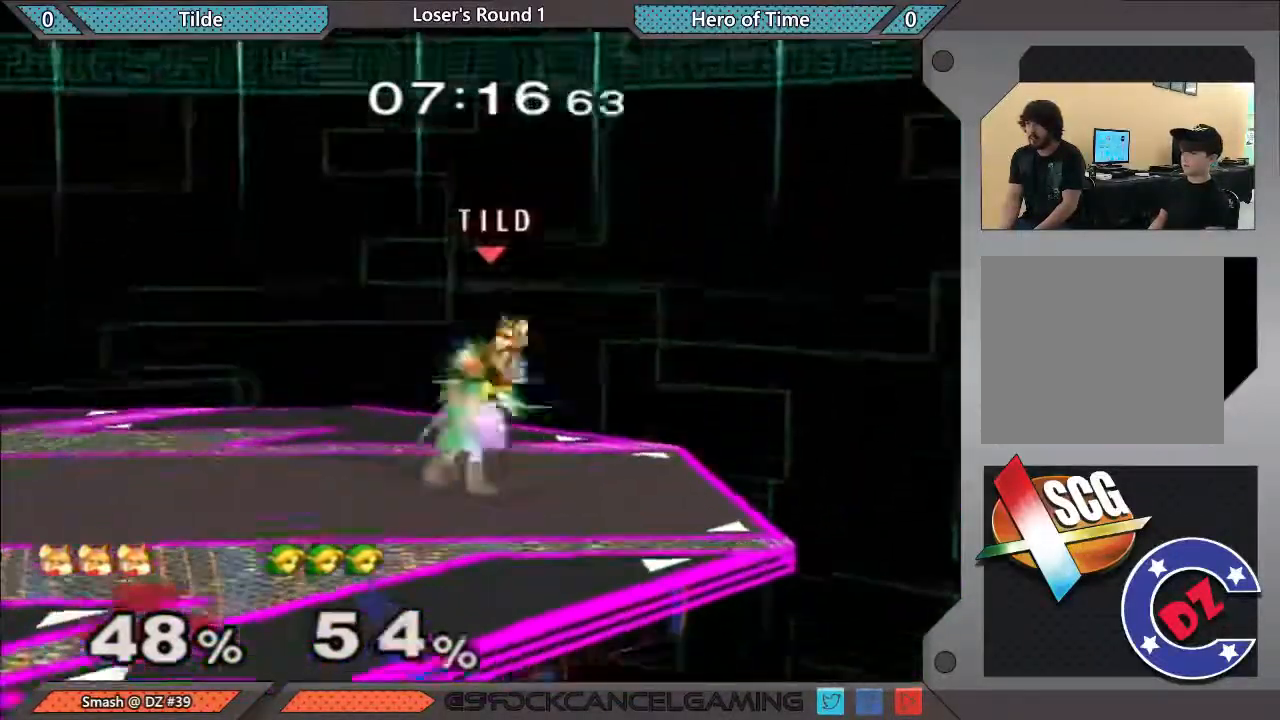
{"buttons": ["Y"], "left_stick": "down-left", "right_stick": "center", "events": [[217, "B", "down"], [283, "left_stick", "down-left"], [317, "B", "up"], [400, "Y", "down"]]}
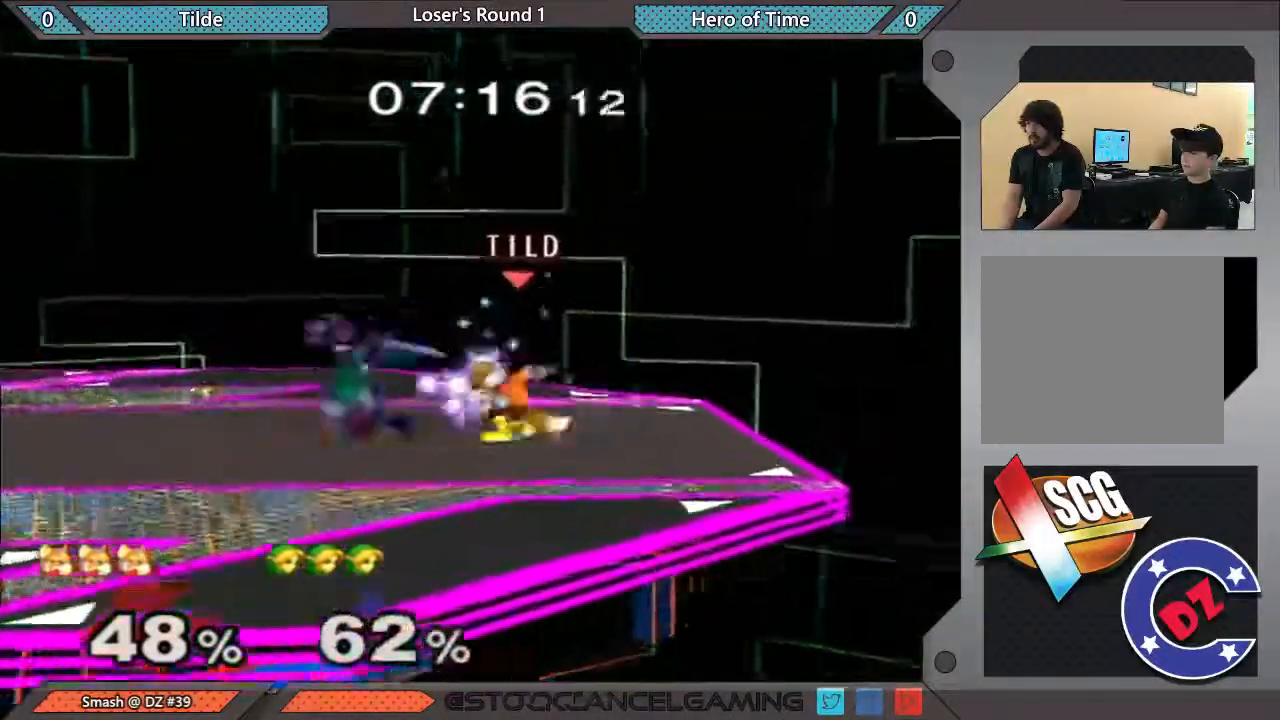
{"buttons": ["Y"], "left_stick": "up-left", "right_stick": "center", "events": [[33, "Y", "up"], [100, "left_stick", "center"], [317, "Y", "down"], [467, "left_stick", "up-left"]]}
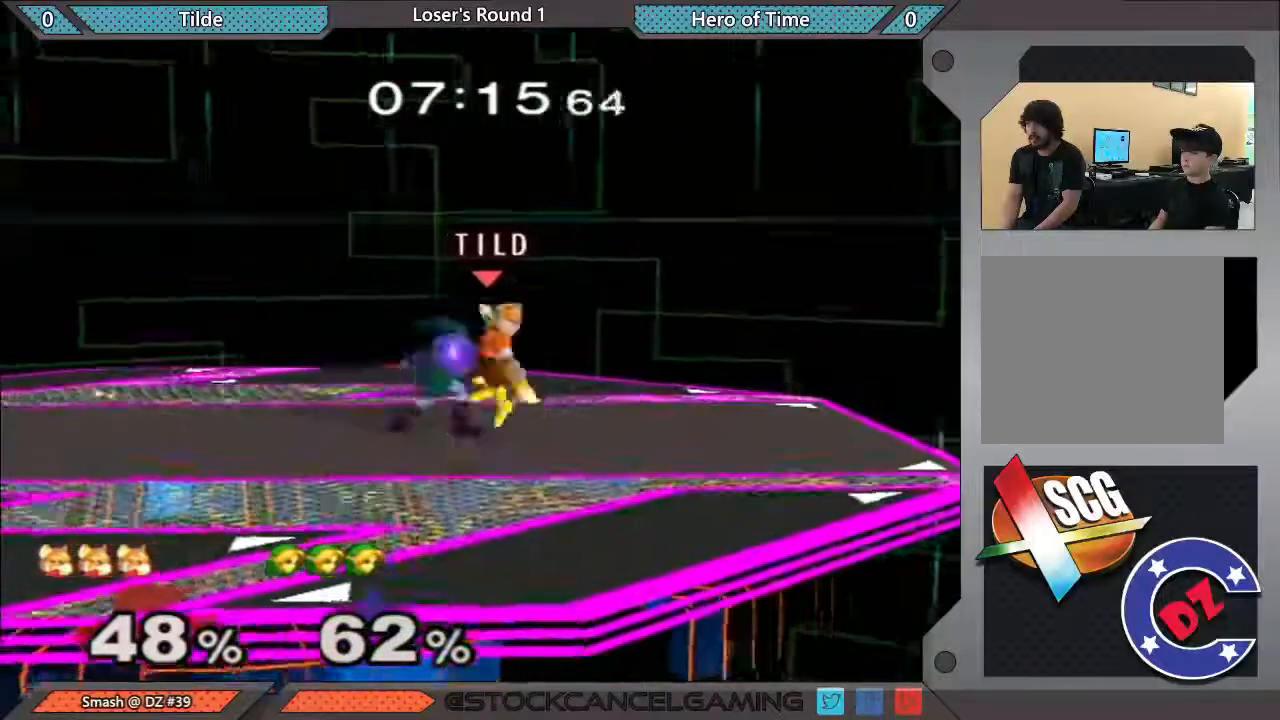
{"buttons": [], "left_stick": "down", "right_stick": "center", "events": [[33, "Y", "up"], [117, "left_stick", "center"], [200, "left_stick", "right"], [200, "right_stick", "down"], [283, "left_stick", "down"], [317, "right_stick", "center"]]}
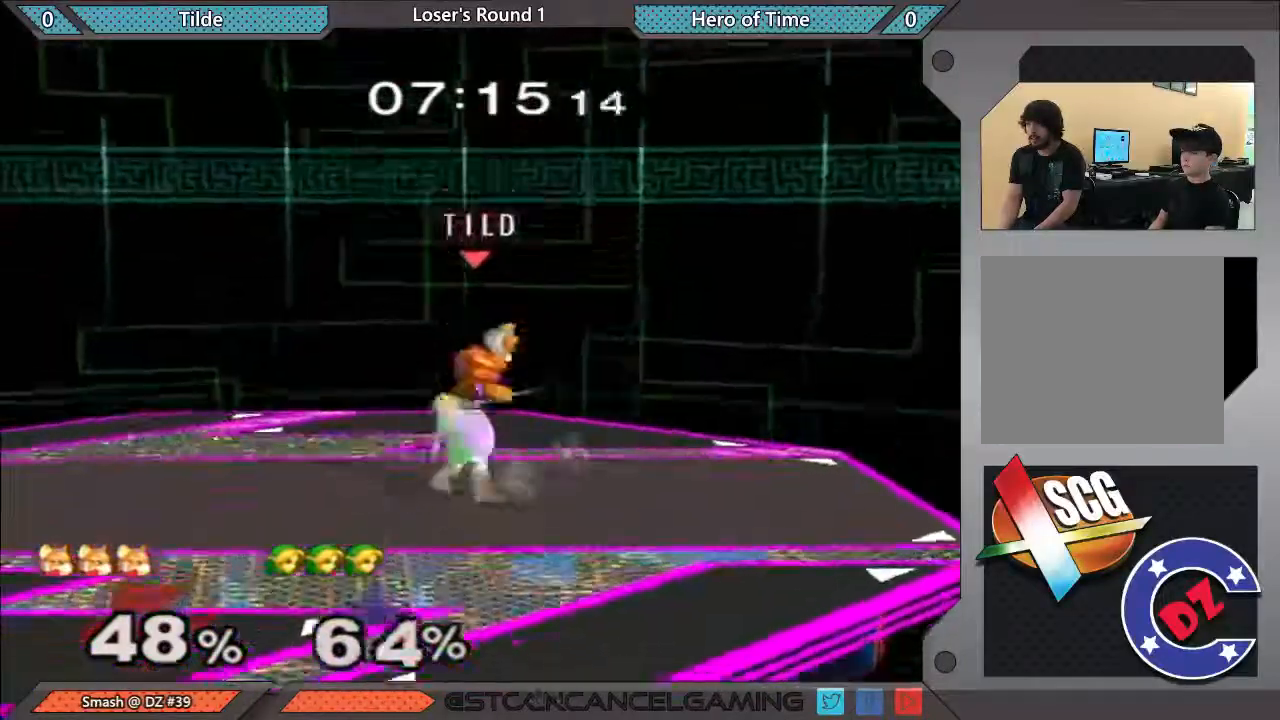
{"buttons": ["Y"], "left_stick": "down-left", "right_stick": "center", "events": [[283, "B", "down"], [317, "left_stick", "down-left"], [367, "B", "up"], [433, "Y", "down"]]}
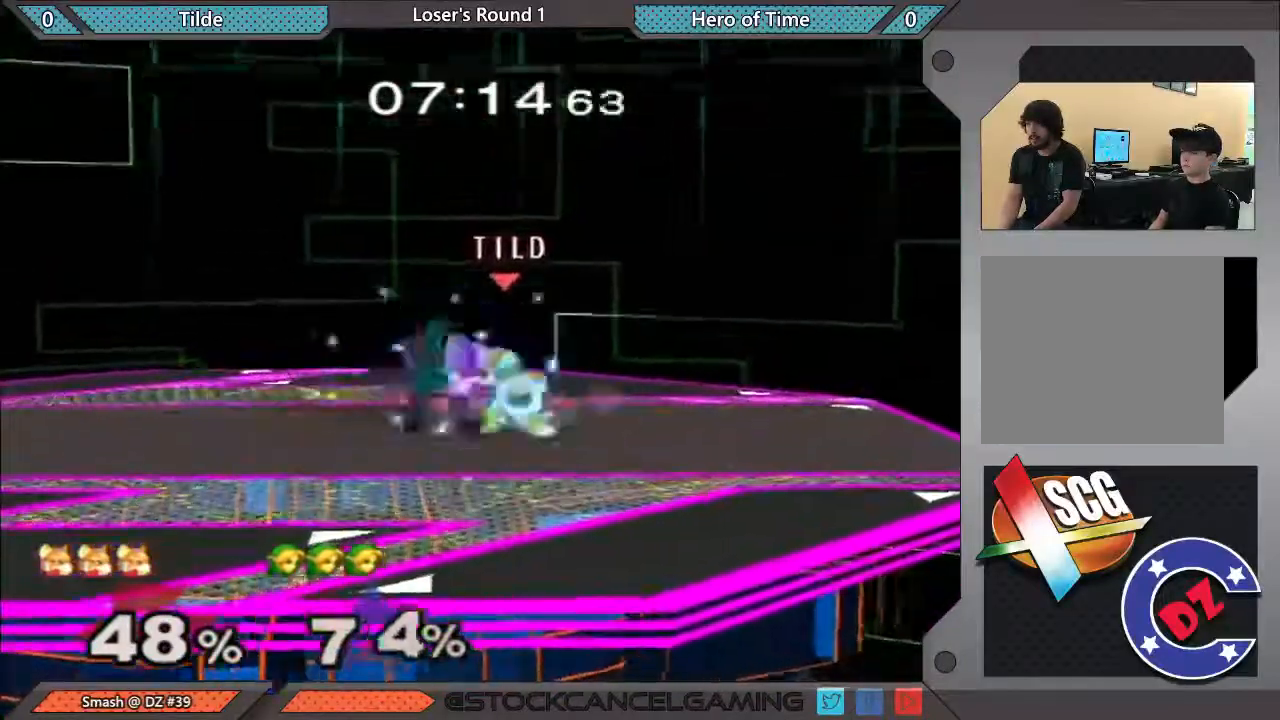
{"buttons": [], "left_stick": "center", "right_stick": "center", "events": [[100, "Y", "up"], [150, "left_stick", "center"], [250, "A", "down"], [367, "A", "up"]]}
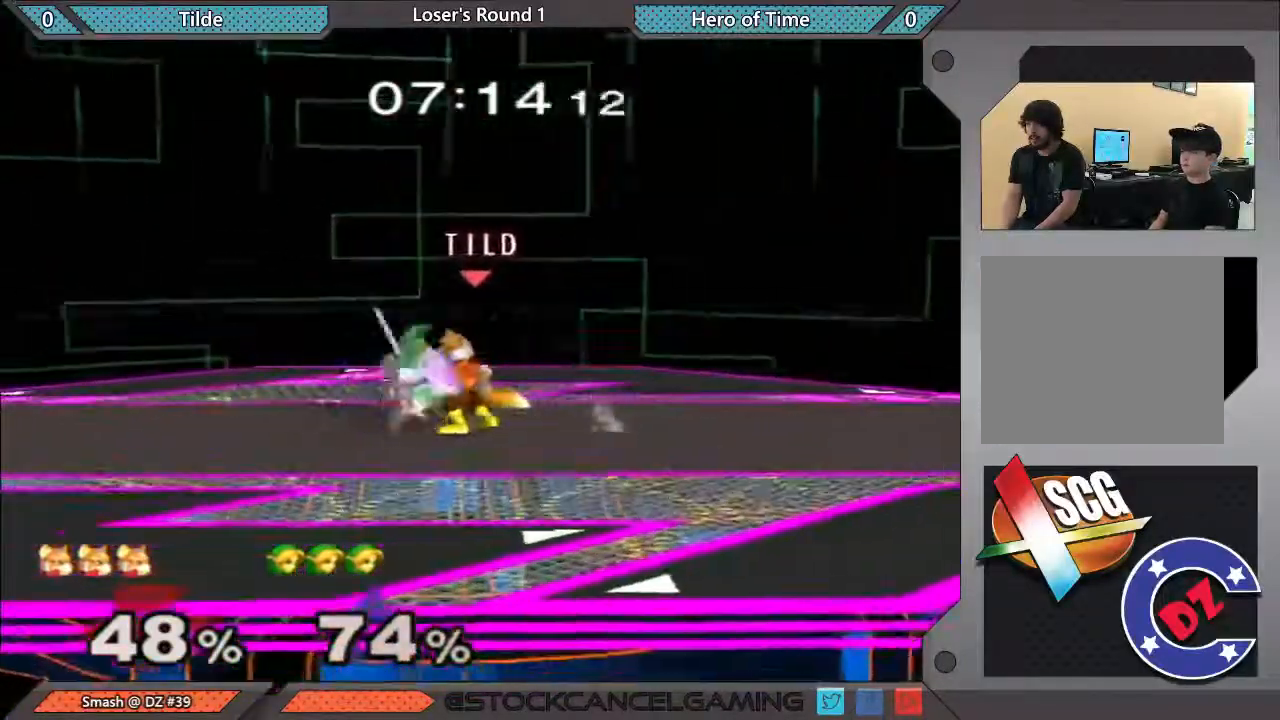
{"buttons": [], "left_stick": "right", "right_stick": "center", "events": [[283, "left_stick", "up-right"], [367, "left_stick", "right"]]}
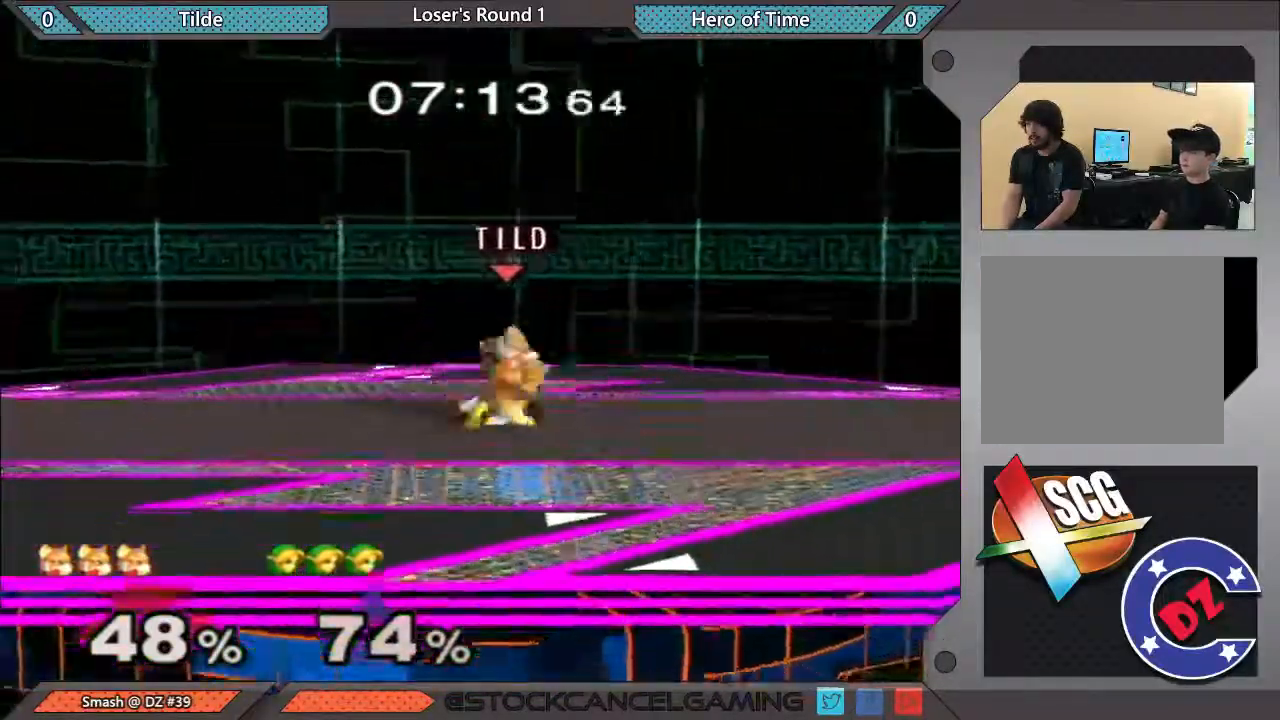
{"buttons": [], "left_stick": "right", "right_stick": "center", "events": [[283, "left_stick", "center"], [500, "left_stick", "right"]]}
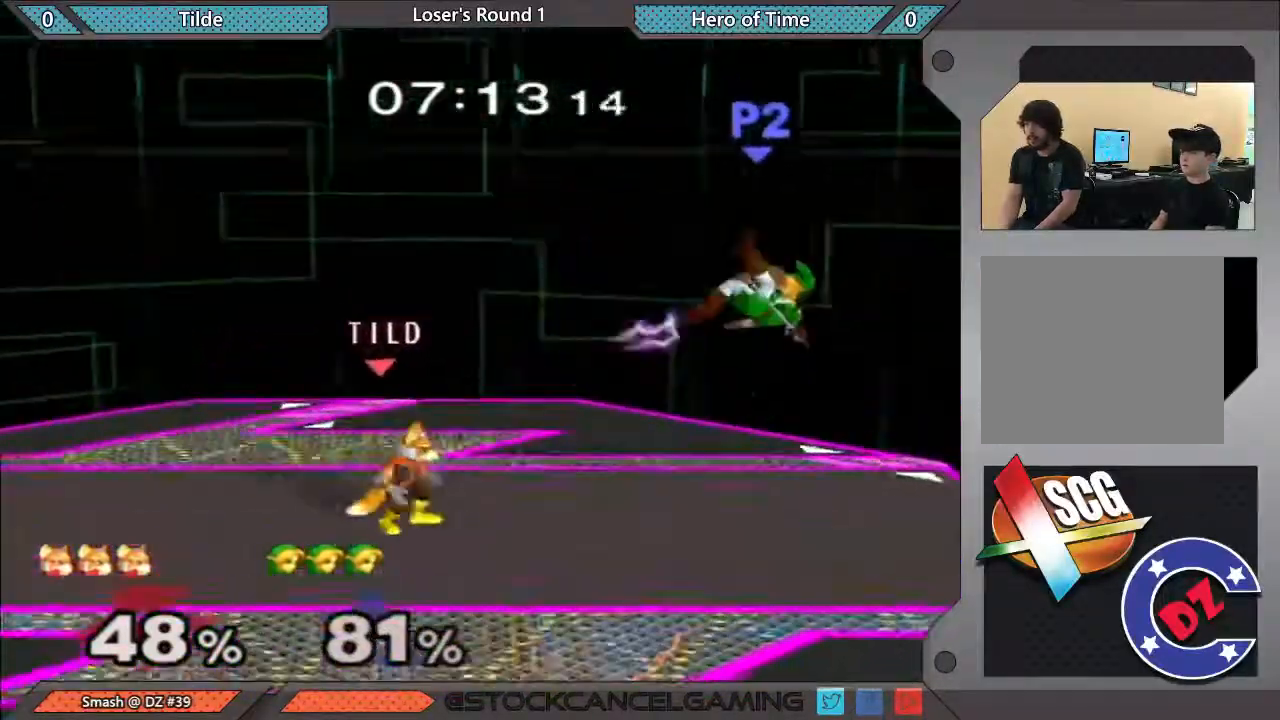
{"buttons": [], "left_stick": "right", "right_stick": "center", "events": [[117, "left_stick", "center"], [283, "left_stick", "left"], [400, "left_stick", "right"]]}
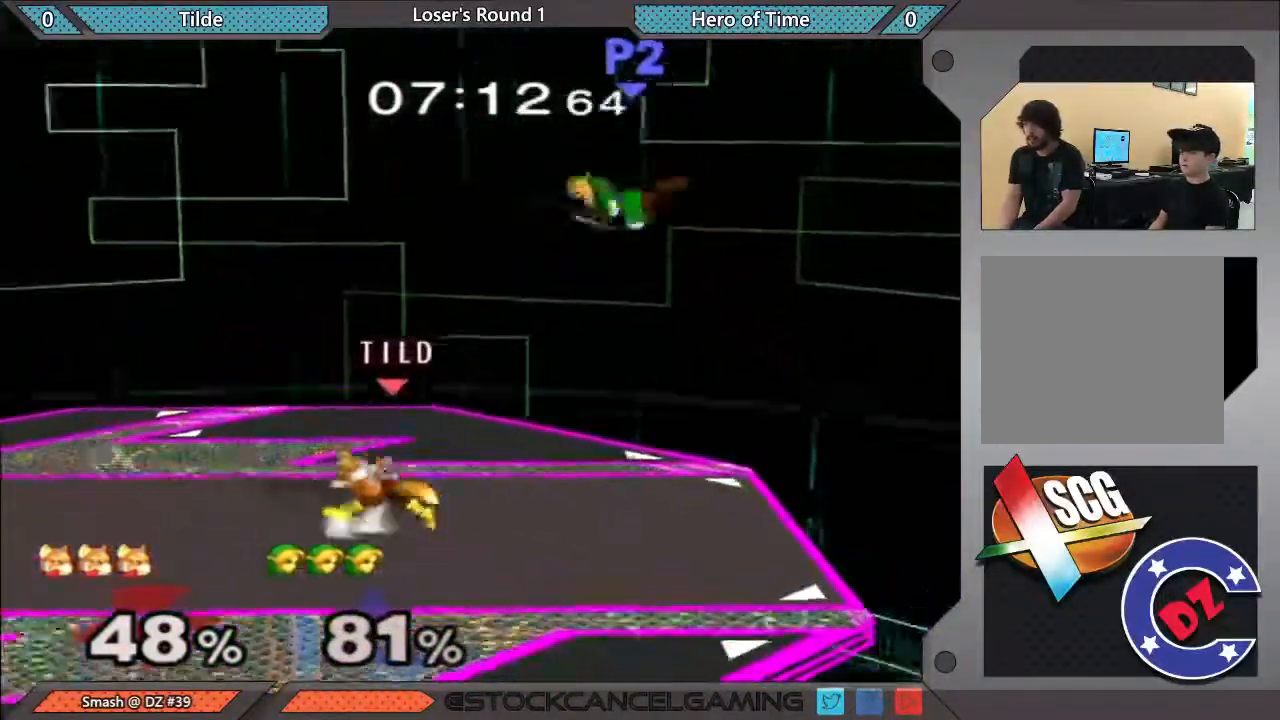
{"buttons": [], "left_stick": "left", "right_stick": "center", "events": [[67, "left_stick", "center"], [183, "Y", "down"], [217, "left_stick", "left"], [317, "Y", "up"], [367, "Y", "down"], [433, "A", "down"], [500, "A", "up"], [500, "Y", "up"]]}
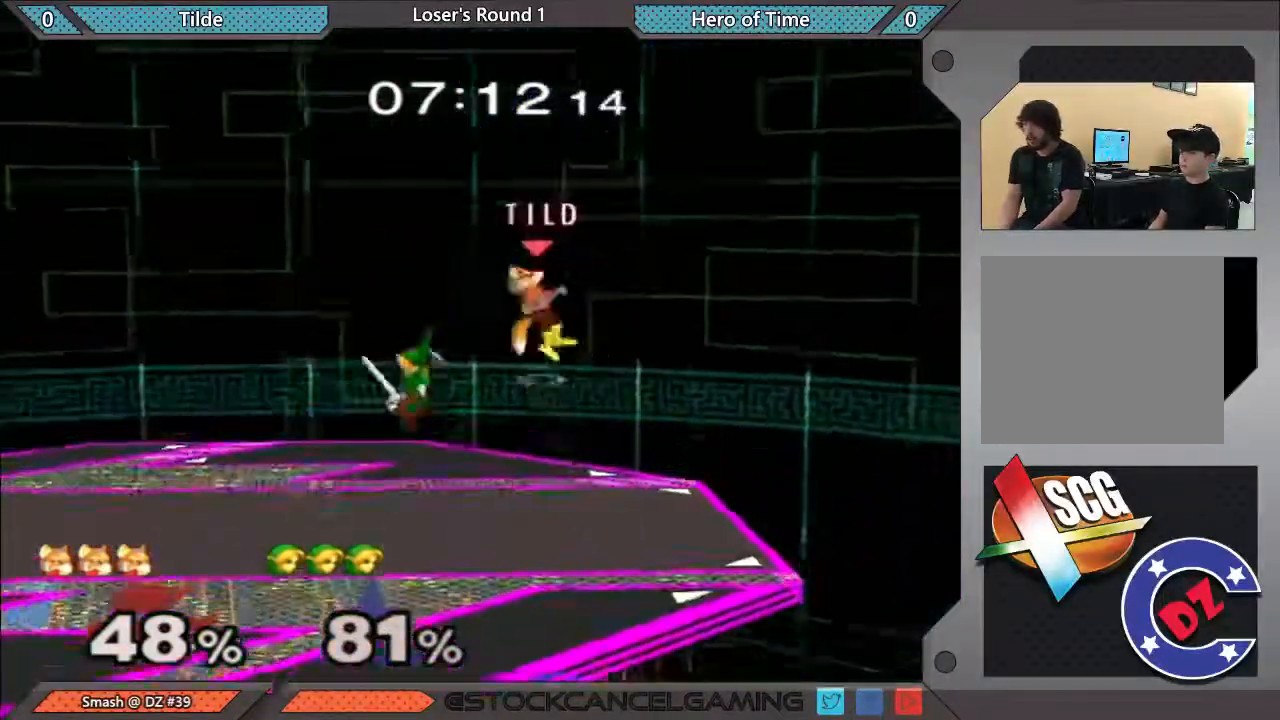
{"buttons": [], "left_stick": "center", "right_stick": "center", "events": [[250, "left_stick", "right"], [450, "left_stick", "center"]]}
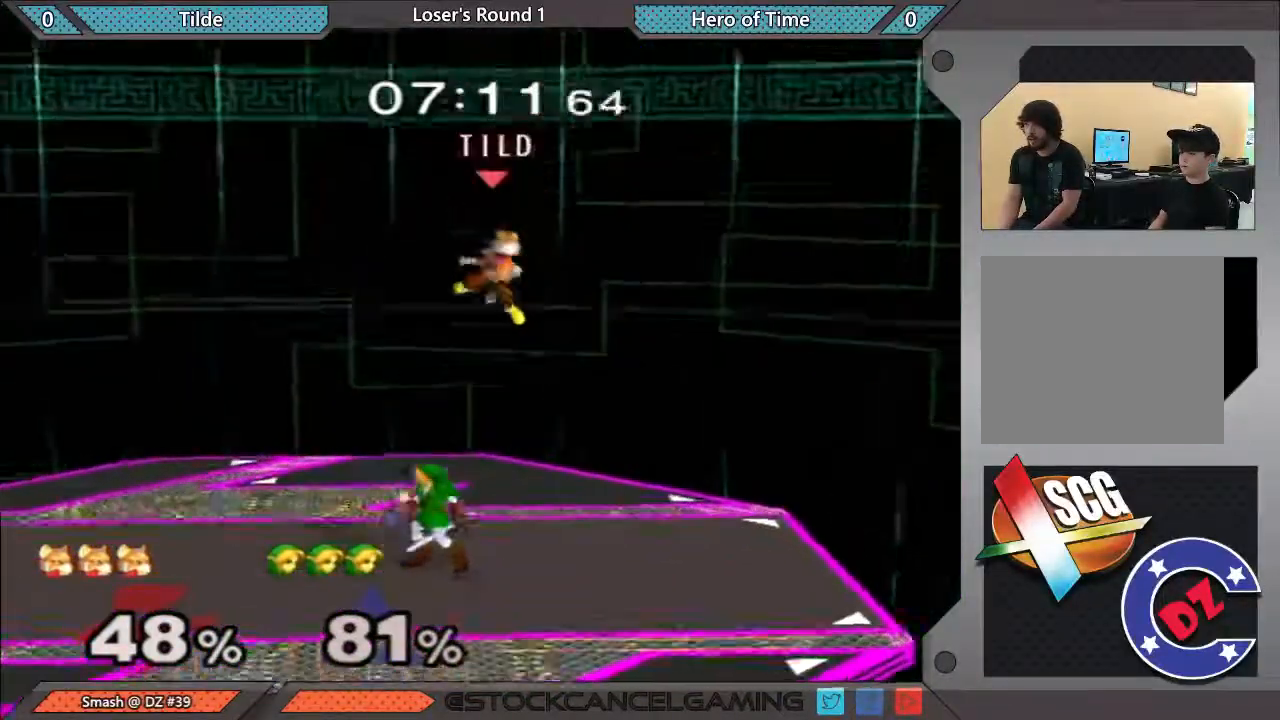
{"buttons": [], "left_stick": "center", "right_stick": "center", "events": [[33, "left_stick", "left"], [283, "left_stick", "center"], [317, "A", "down"], [433, "A", "up"]]}
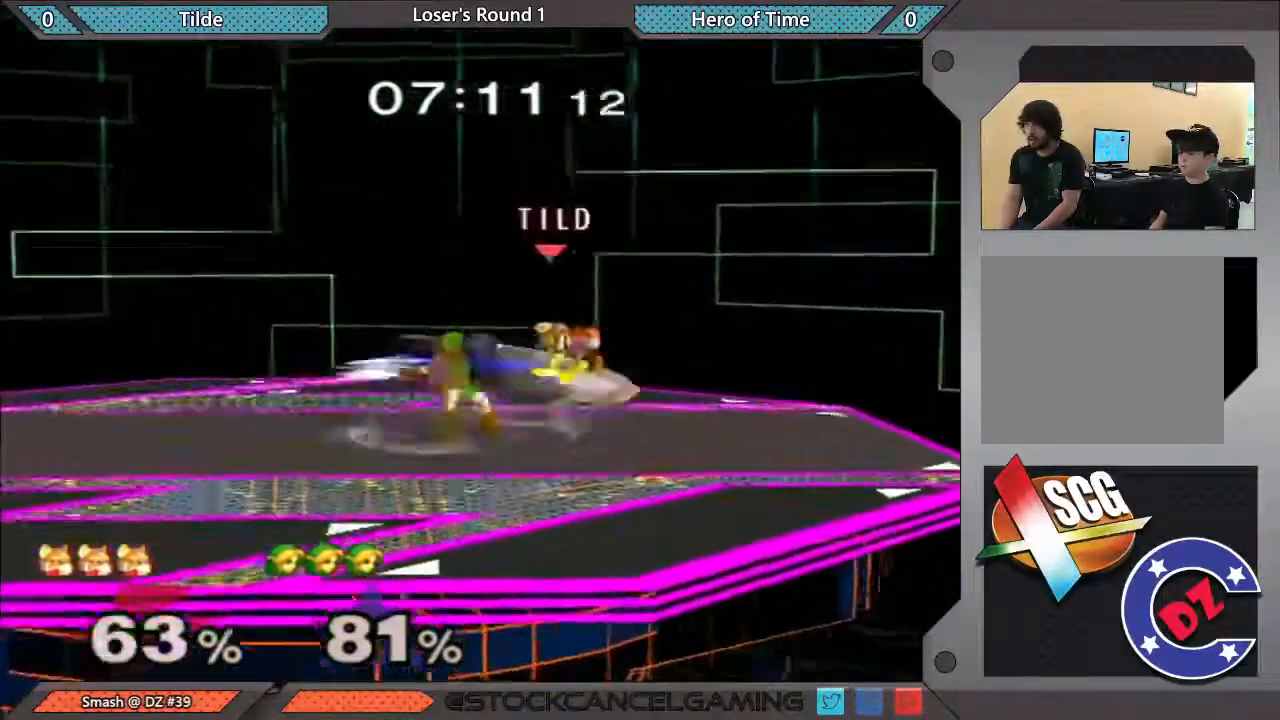
{"buttons": [], "left_stick": "left", "right_stick": "center", "events": [[217, "left_stick", "left"]]}
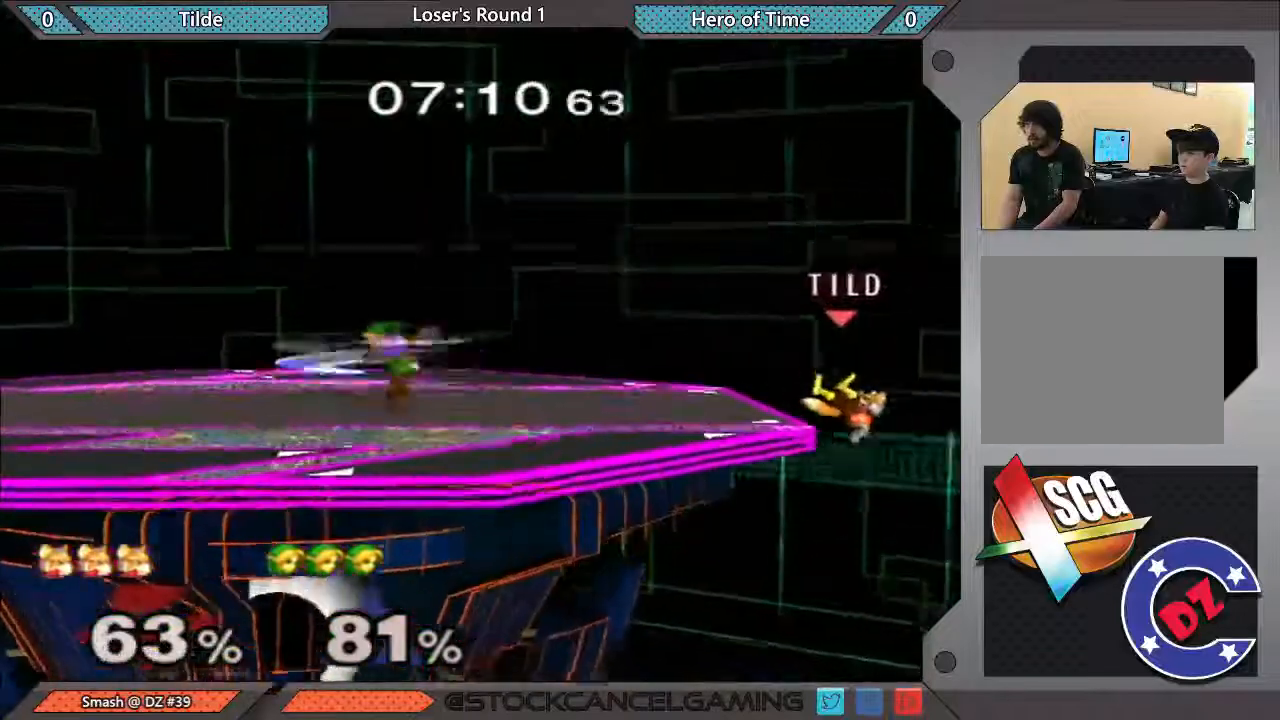
{"buttons": ["B"], "left_stick": "left", "right_stick": "center", "events": [[317, "Y", "down"], [367, "Y", "up"], [450, "B", "down"]]}
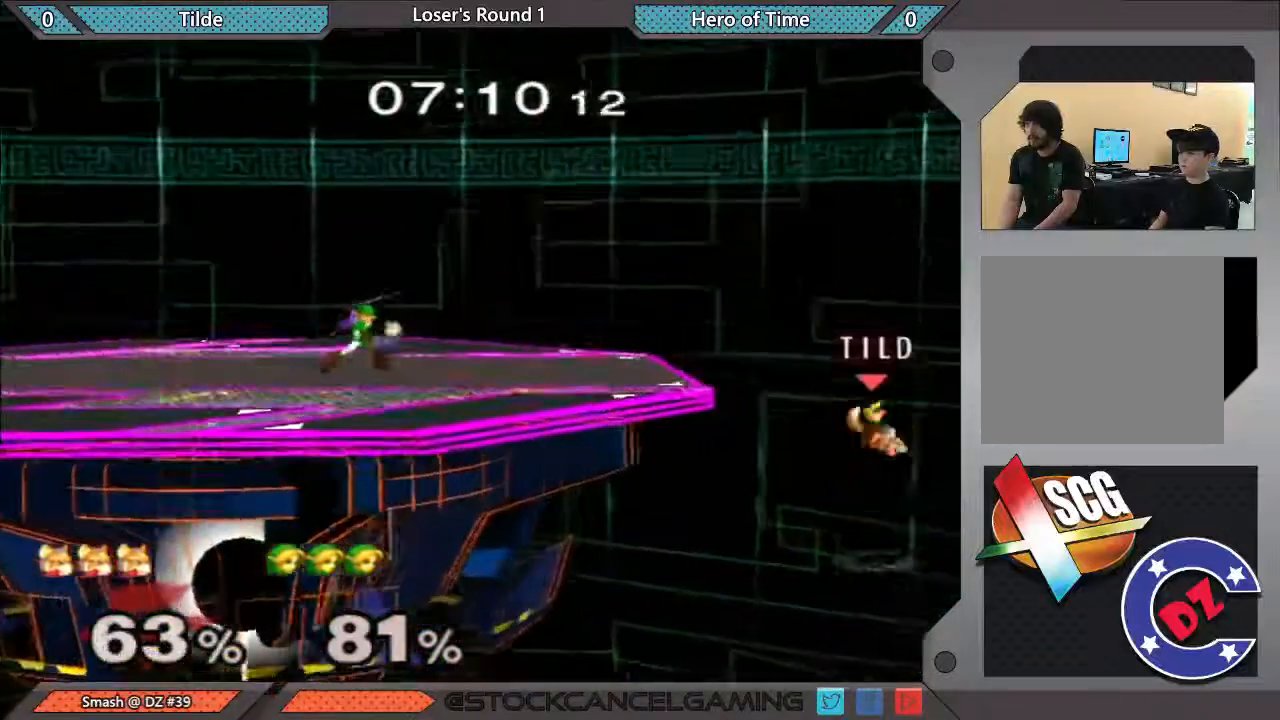
{"buttons": [], "left_stick": "center", "right_stick": "center", "events": [[200, "left_stick", "center"], [267, "B", "up"]]}
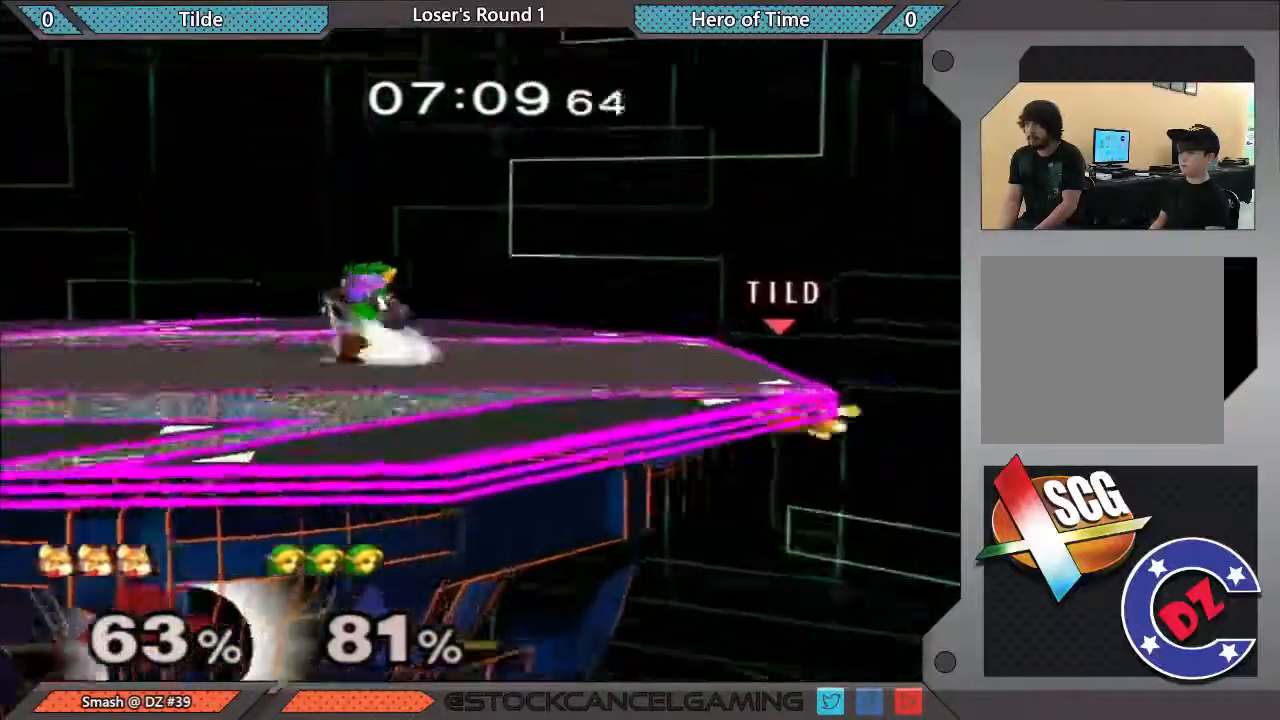
{"buttons": [], "left_stick": "left", "right_stick": "center", "events": [[217, "left_stick", "right"], [350, "Y", "down"], [350, "left_stick", "left"], [400, "Y", "up"]]}
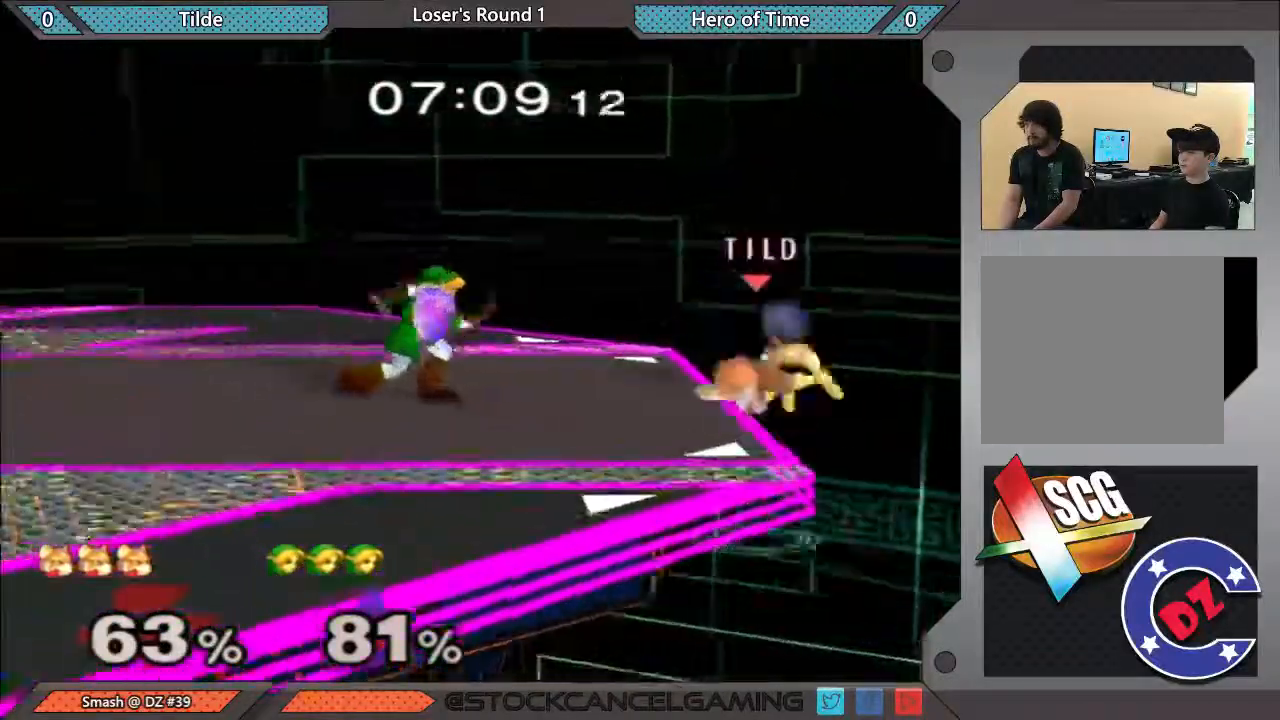
{"buttons": ["A"], "left_stick": "center", "right_stick": "center", "events": [[317, "left_stick", "down"], [433, "left_stick", "center"], [500, "A", "down"]]}
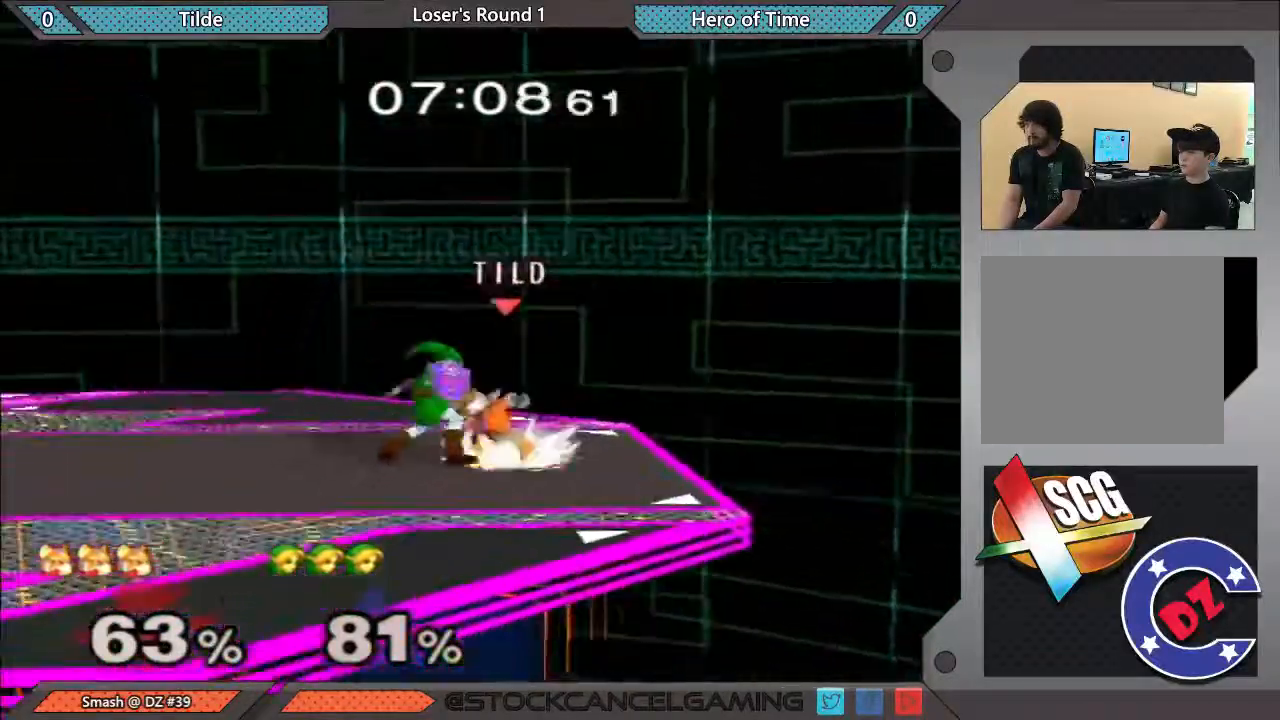
{"buttons": [], "left_stick": "center", "right_stick": "center", "events": [[100, "A", "up"]]}
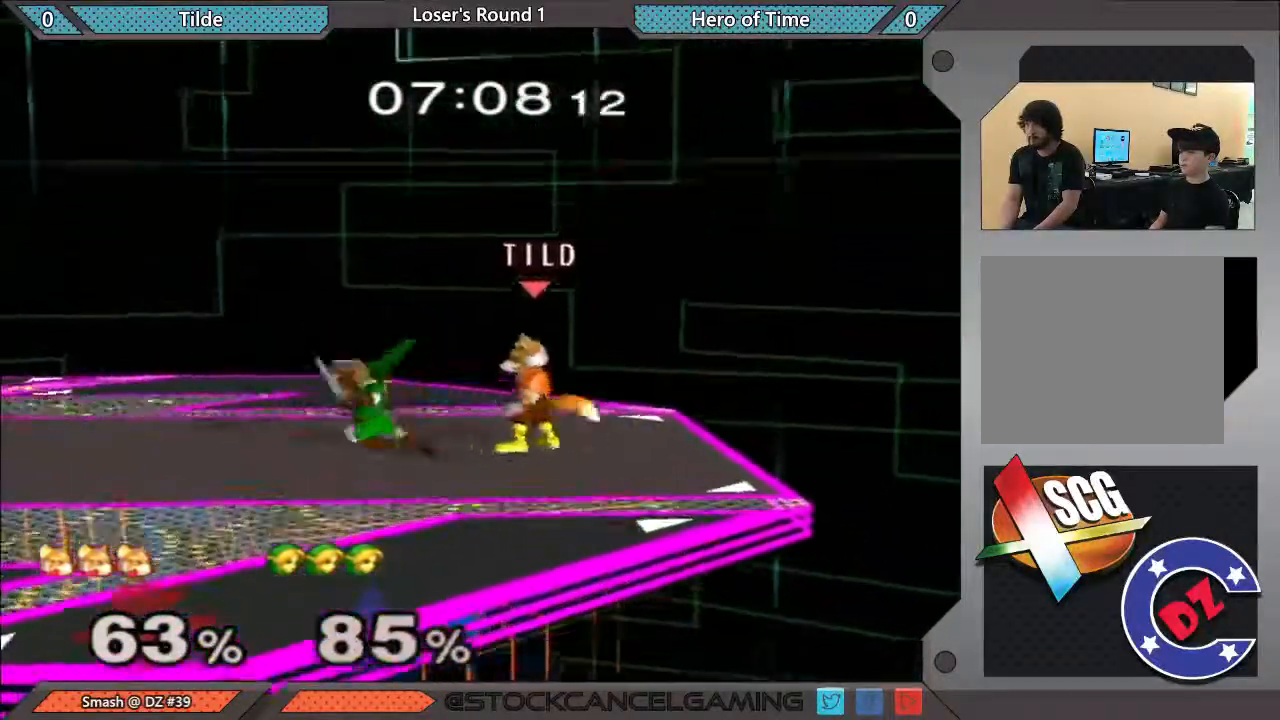
{"buttons": ["A"], "left_stick": "center", "right_stick": "center", "events": [[467, "A", "down"]]}
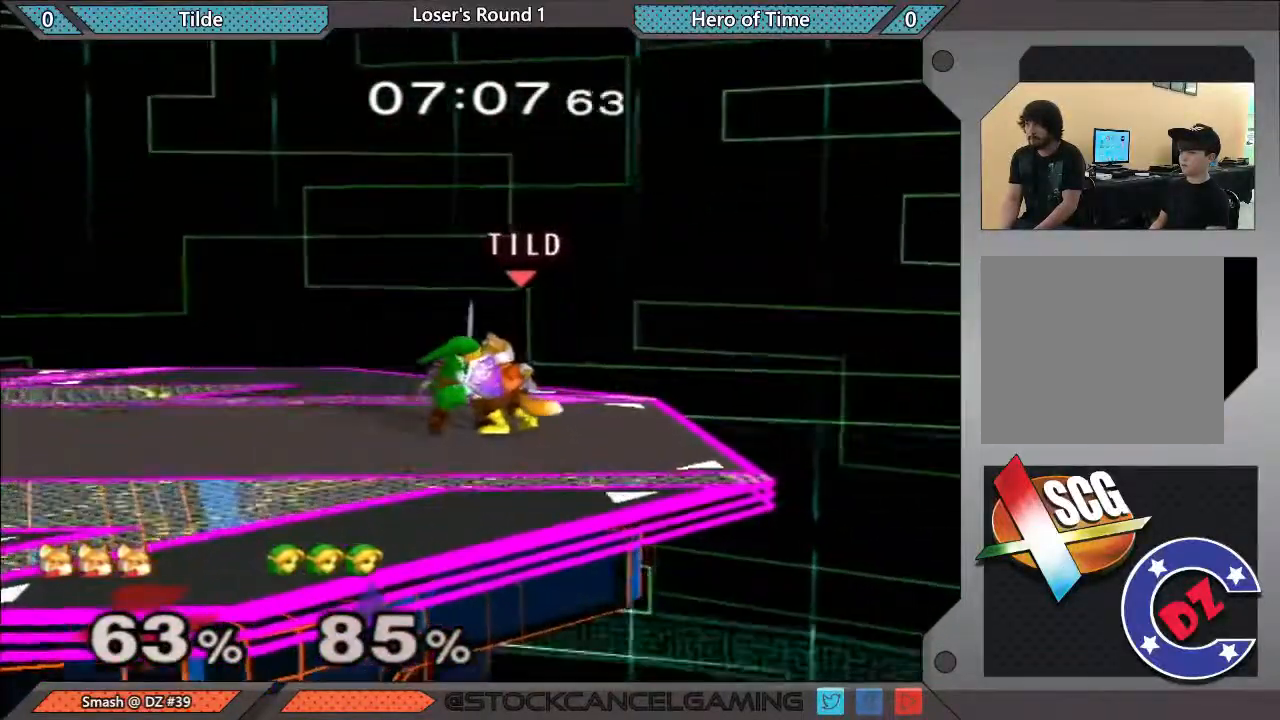
{"buttons": [], "left_stick": "left", "right_stick": "center", "events": [[83, "A", "up"], [417, "left_stick", "left"]]}
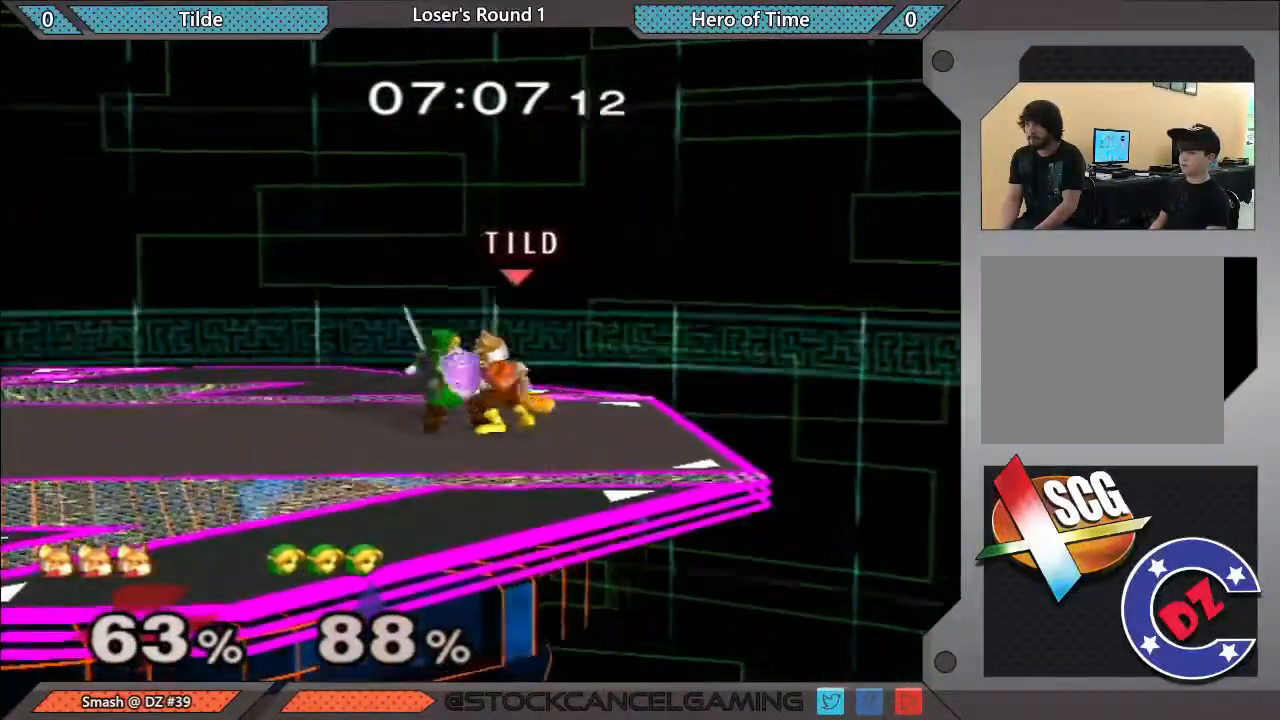
{"buttons": [], "left_stick": "center", "right_stick": "center", "events": [[383, "left_stick", "center"]]}